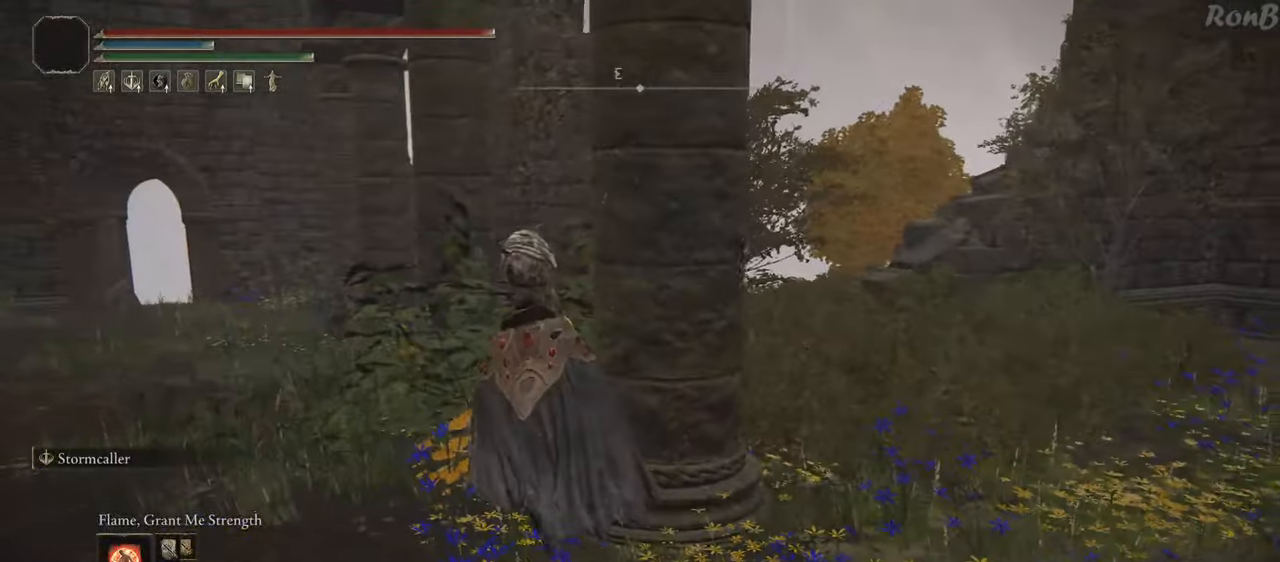
Gameplay with a controller (PlayStation layout); each line is a JSON object with the inputs held at the frame after it (dt_ms = milliseconds from this image to that frame). "events" lists button and stick changes between this image and that frame as [ms after this image, input, new state], when the widget could be followed in between. Not read: R2.
{"dt_ms": 500, "buttons": [], "left_stick": "center", "right_stick": "center", "events": [[267, "right_stick", "left"], [383, "left_stick", "center"], [500, "right_stick", "center"]]}
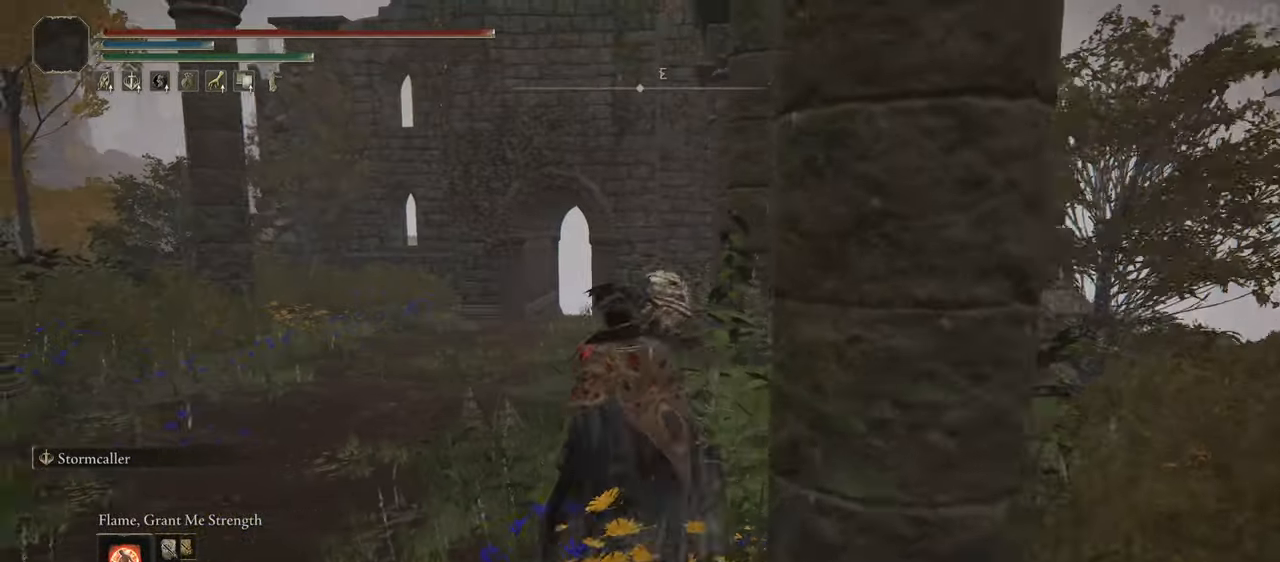
{"dt_ms": 500, "buttons": ["TRIANGLE"], "left_stick": "center", "right_stick": "center", "events": [[500, "TRIANGLE", "down"]]}
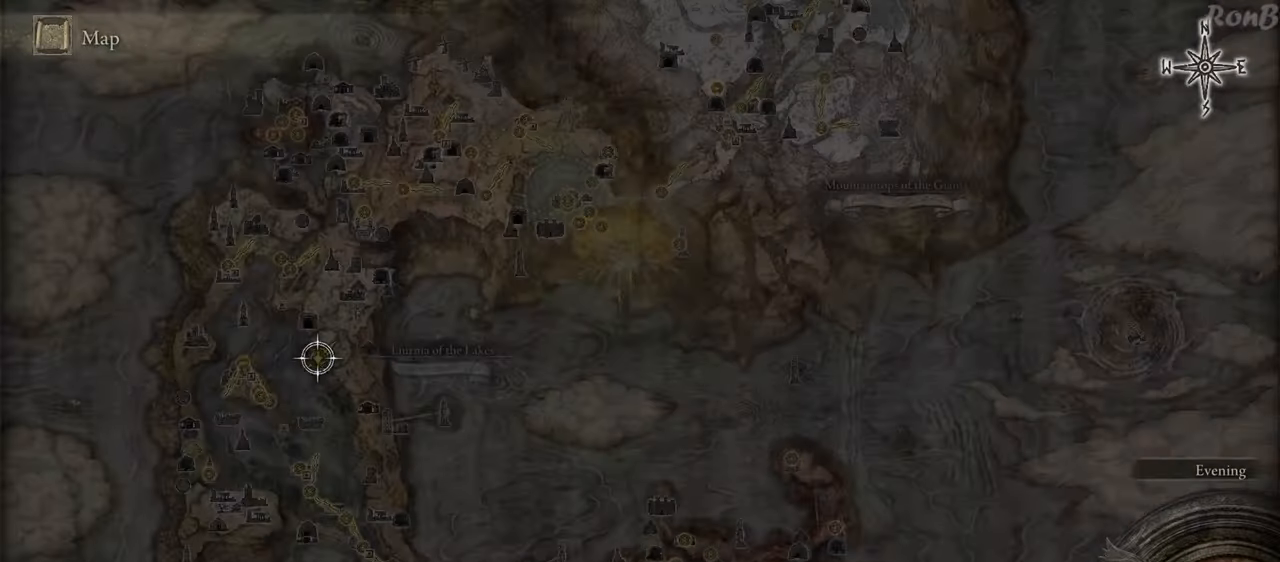
{"dt_ms": 1000, "buttons": [], "left_stick": "center", "right_stick": "center"}
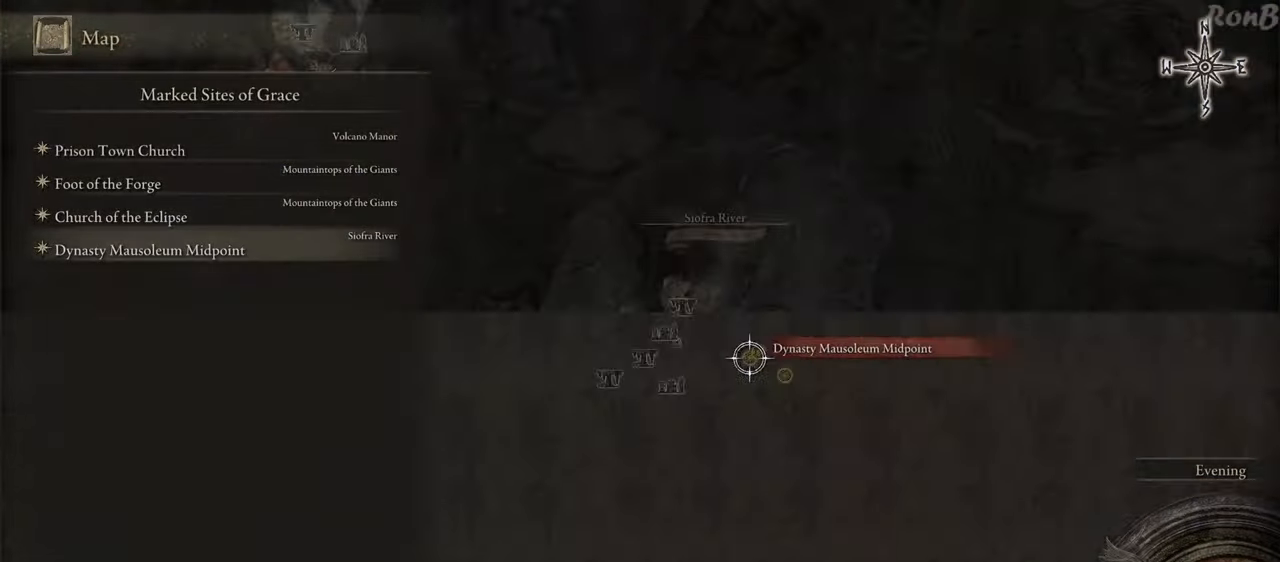
{"dt_ms": 500, "buttons": [], "left_stick": "center", "right_stick": "center", "events": [[283, "DPAD_UP", "down"], [383, "DPAD_UP", "up"]]}
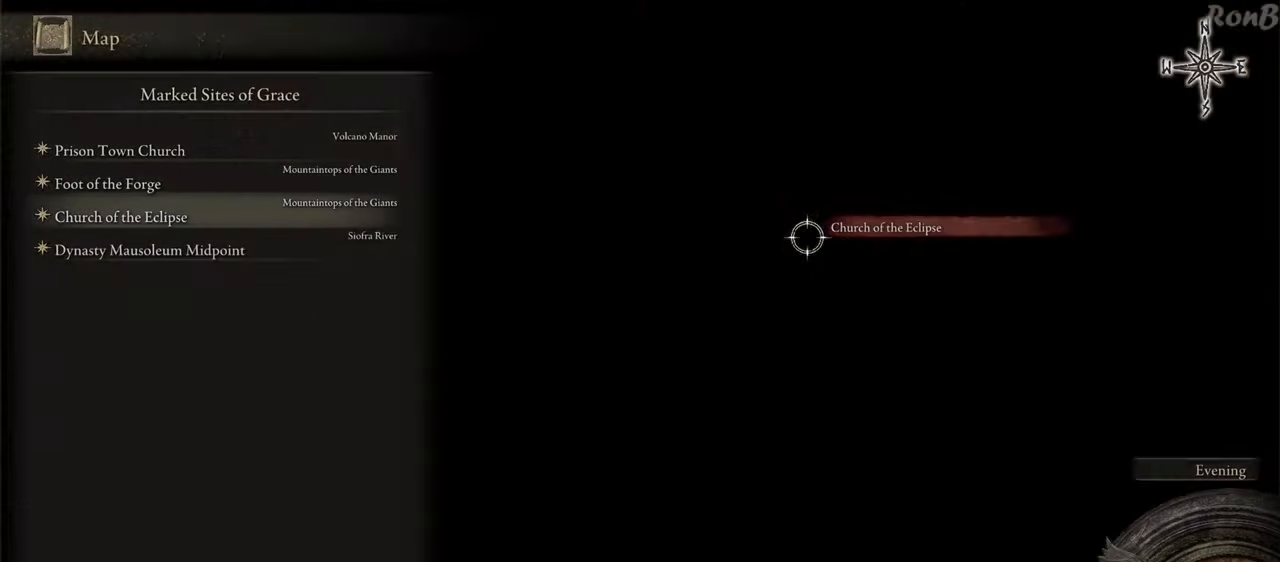
{"dt_ms": 500, "buttons": [], "left_stick": "center", "right_stick": "center", "events": []}
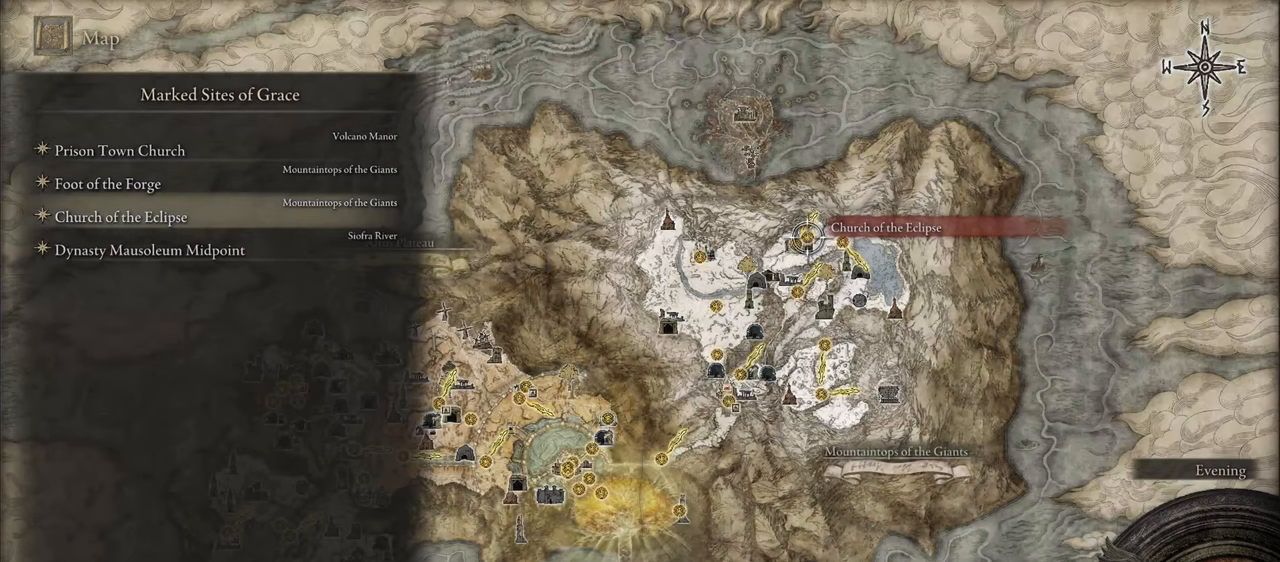
{"dt_ms": 500, "buttons": [], "left_stick": "center", "right_stick": "center", "events": [[383, "CROSS", "down"], [483, "CROSS", "up"]]}
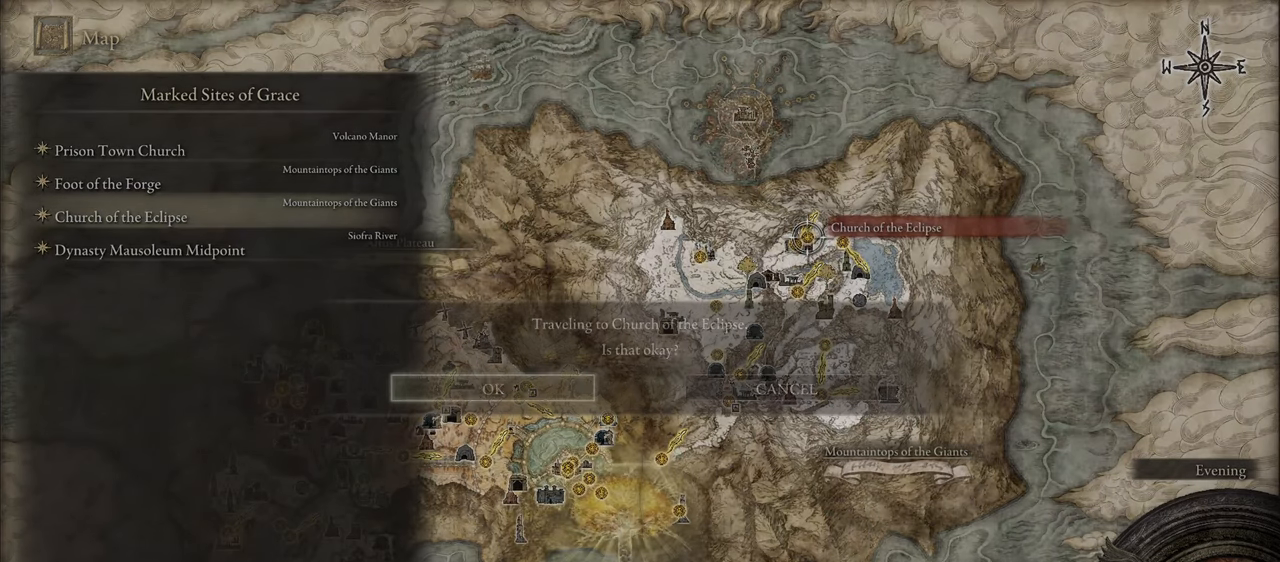
{"dt_ms": 500, "buttons": [], "left_stick": "center", "right_stick": "center", "events": [[433, "CIRCLE", "down"], [500, "CIRCLE", "up"]]}
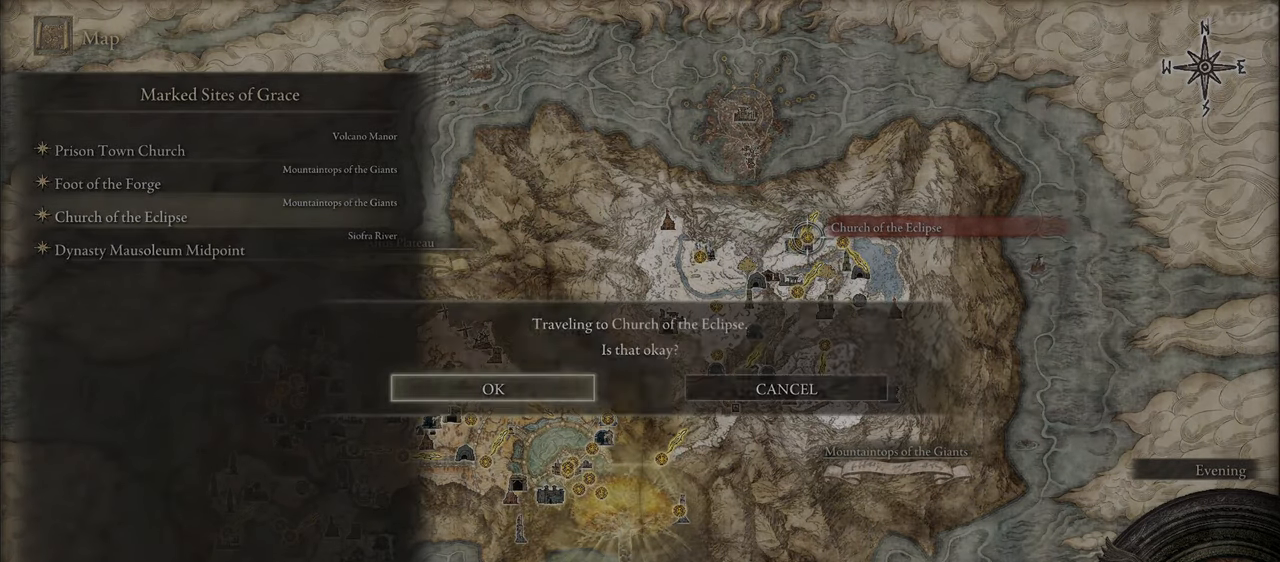
{"dt_ms": 500, "buttons": ["R1"], "left_stick": "center", "right_stick": "center", "events": [[200, "DPAD_UP", "down"], [300, "DPAD_UP", "up"], [367, "R1", "down"]]}
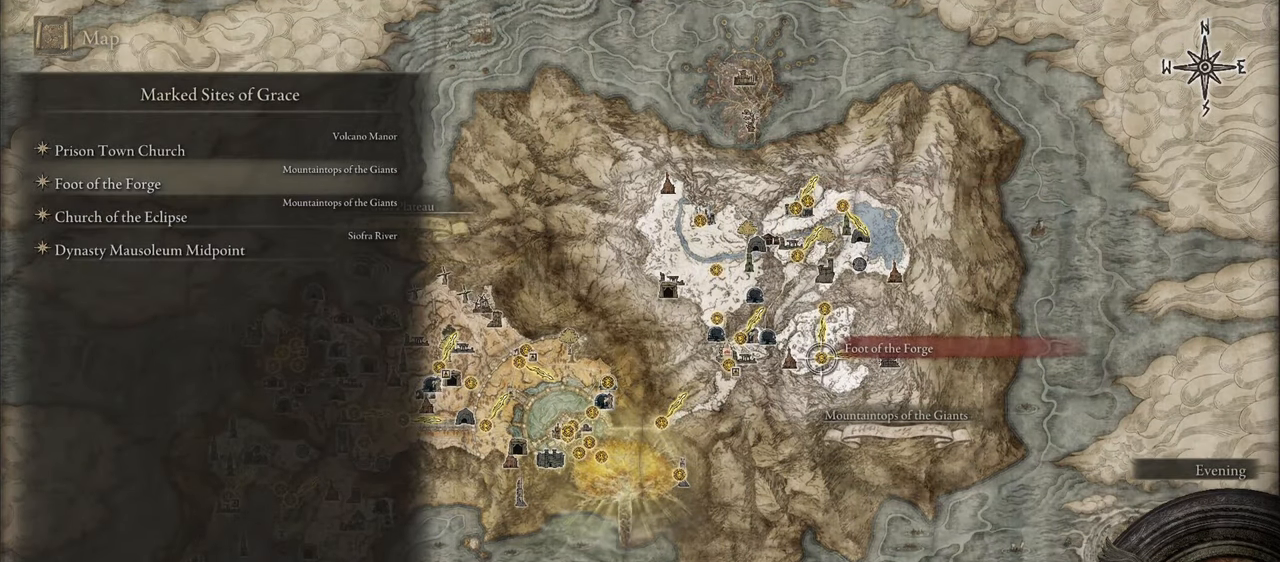
{"dt_ms": 500, "buttons": [], "left_stick": "center", "right_stick": "center", "events": [[167, "DPAD_DOWN", "down"], [233, "R1", "up"], [283, "DPAD_DOWN", "up"]]}
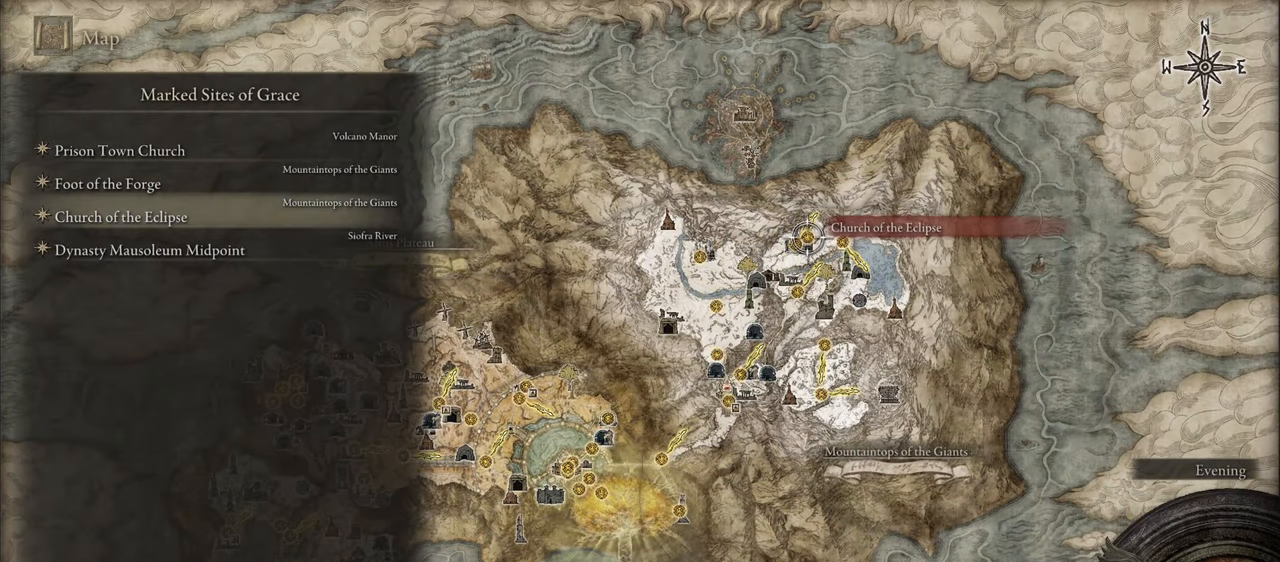
{"dt_ms": 500, "buttons": [], "left_stick": "center", "right_stick": "center", "events": []}
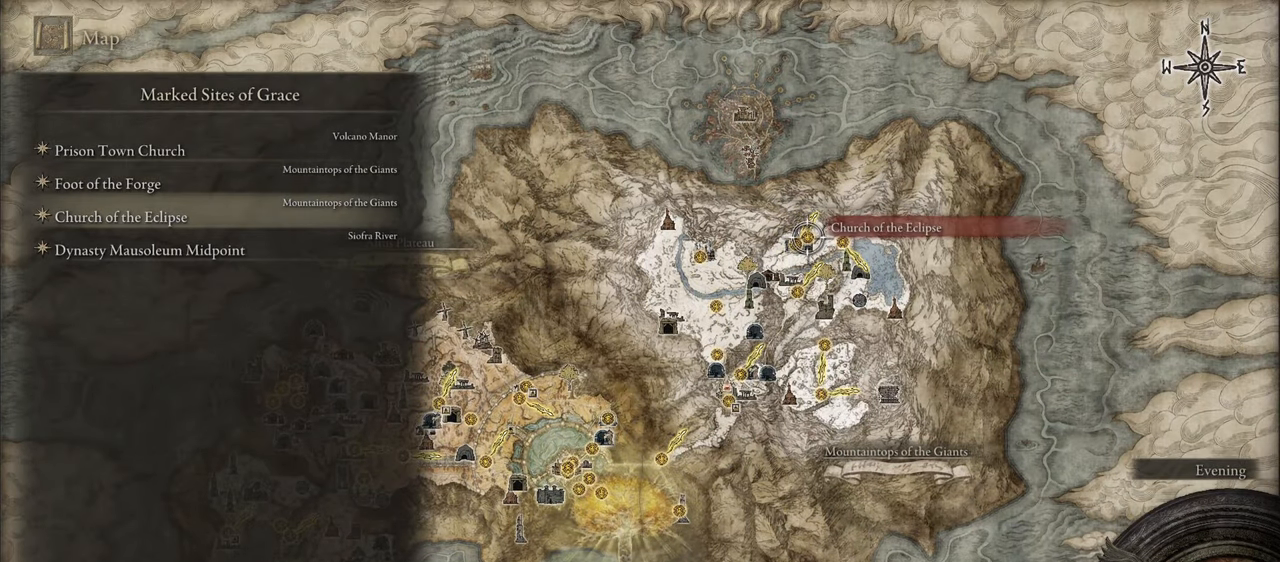
{"dt_ms": 500, "buttons": [], "left_stick": "center", "right_stick": "center", "events": []}
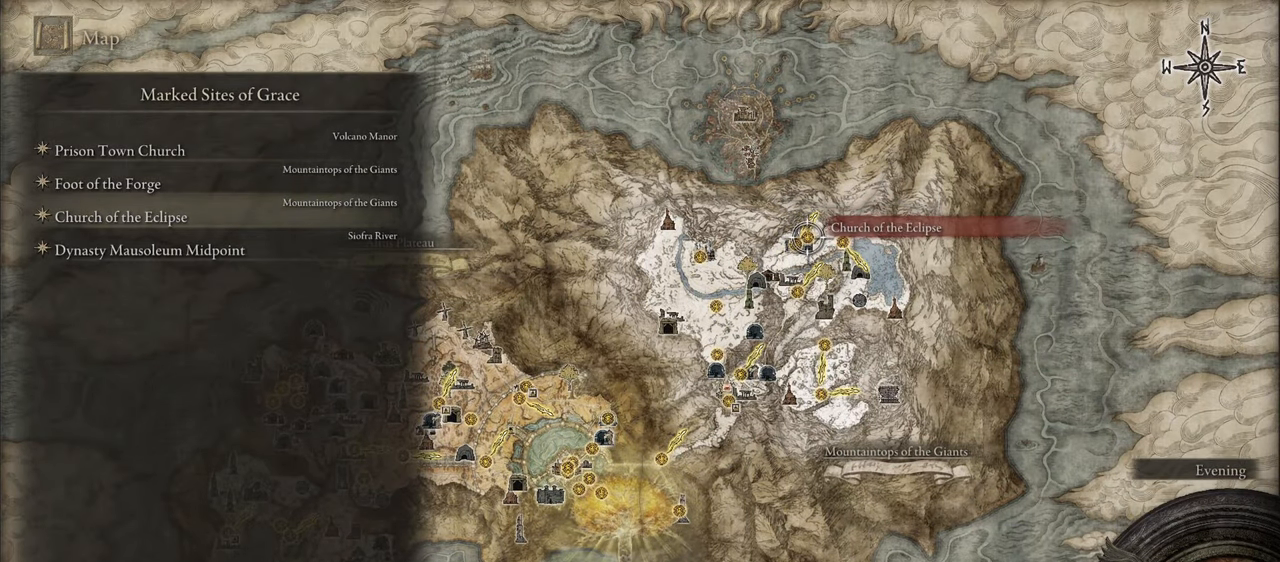
{"dt_ms": 500, "buttons": [], "left_stick": "center", "right_stick": "center", "events": []}
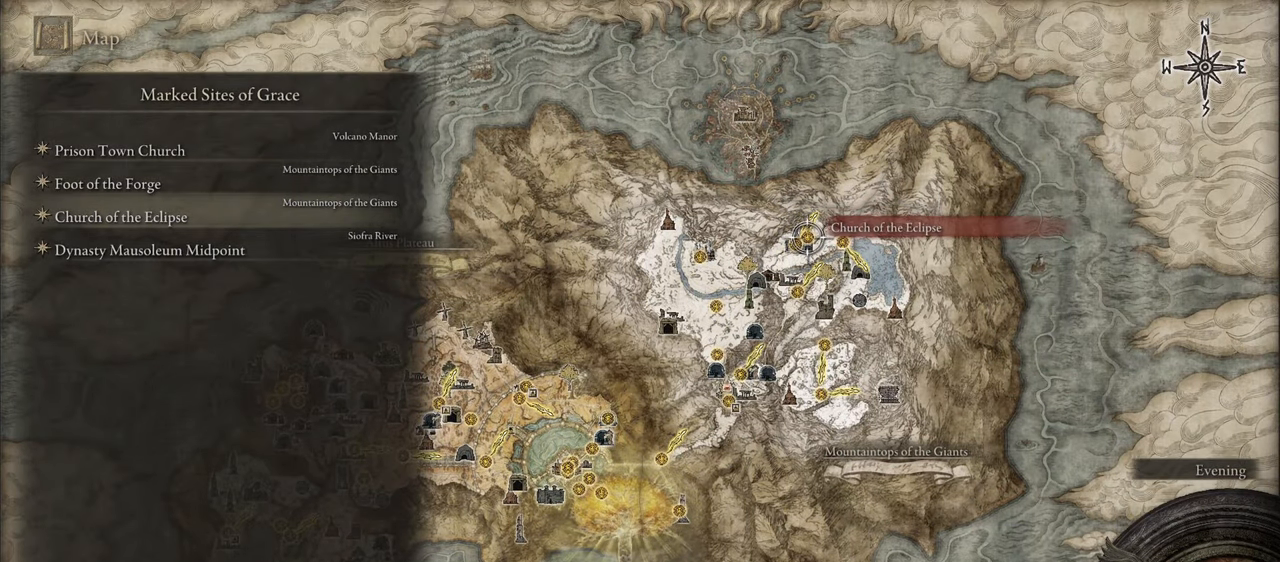
{"dt_ms": 500, "buttons": [], "left_stick": "center", "right_stick": "center", "events": []}
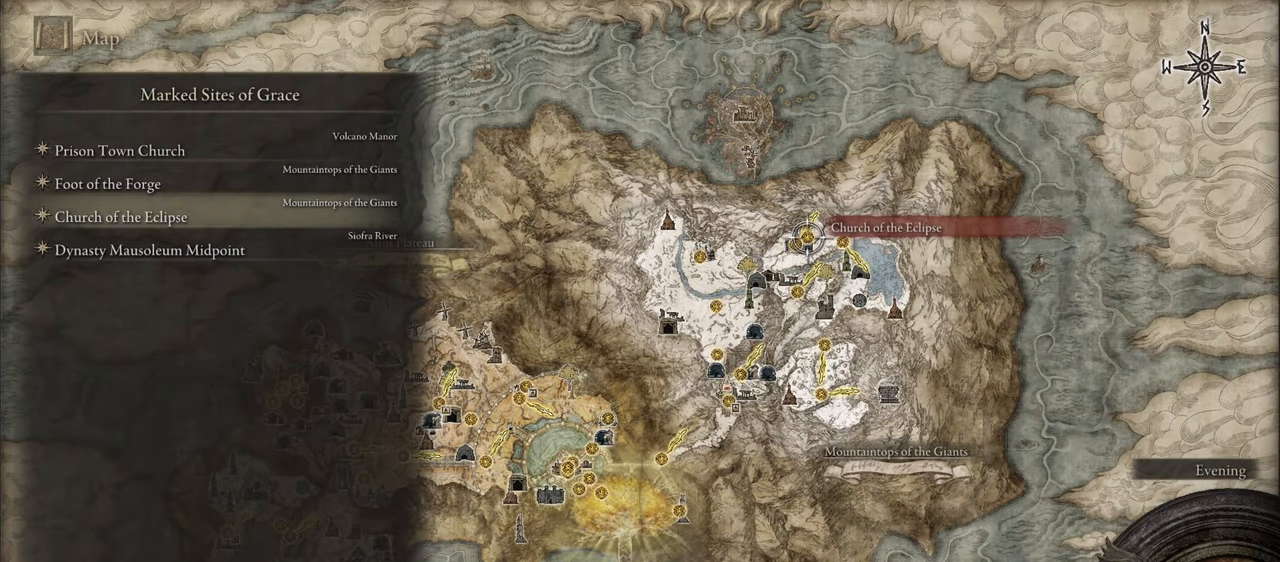
{"dt_ms": 500, "buttons": [], "left_stick": "center", "right_stick": "center", "events": []}
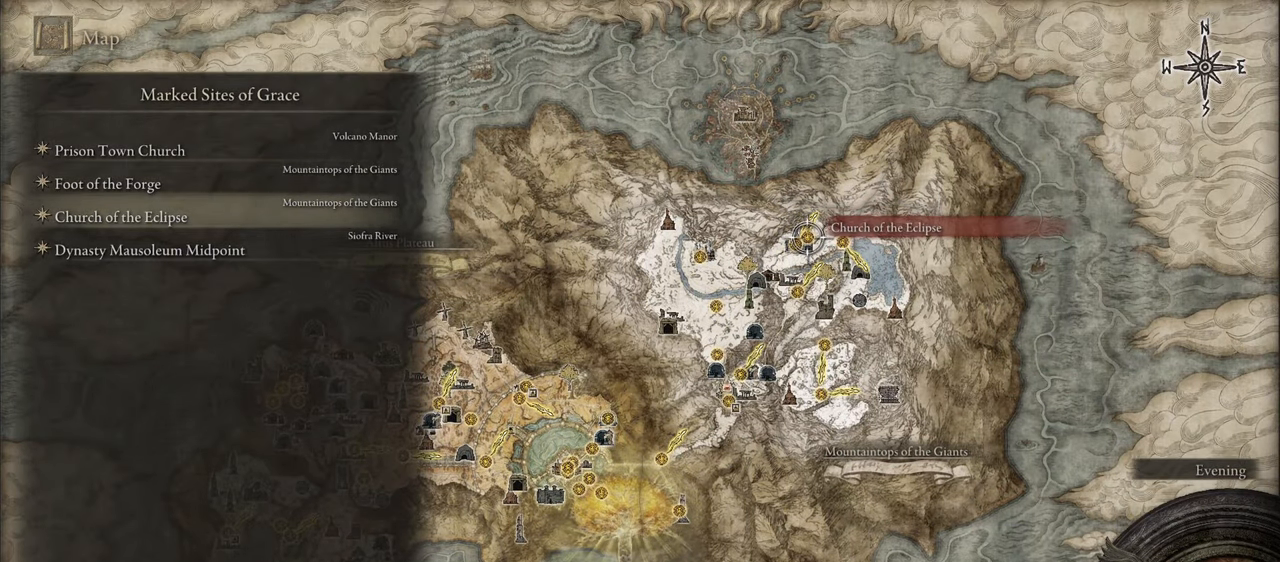
{"dt_ms": 500, "buttons": [], "left_stick": "center", "right_stick": "center", "events": []}
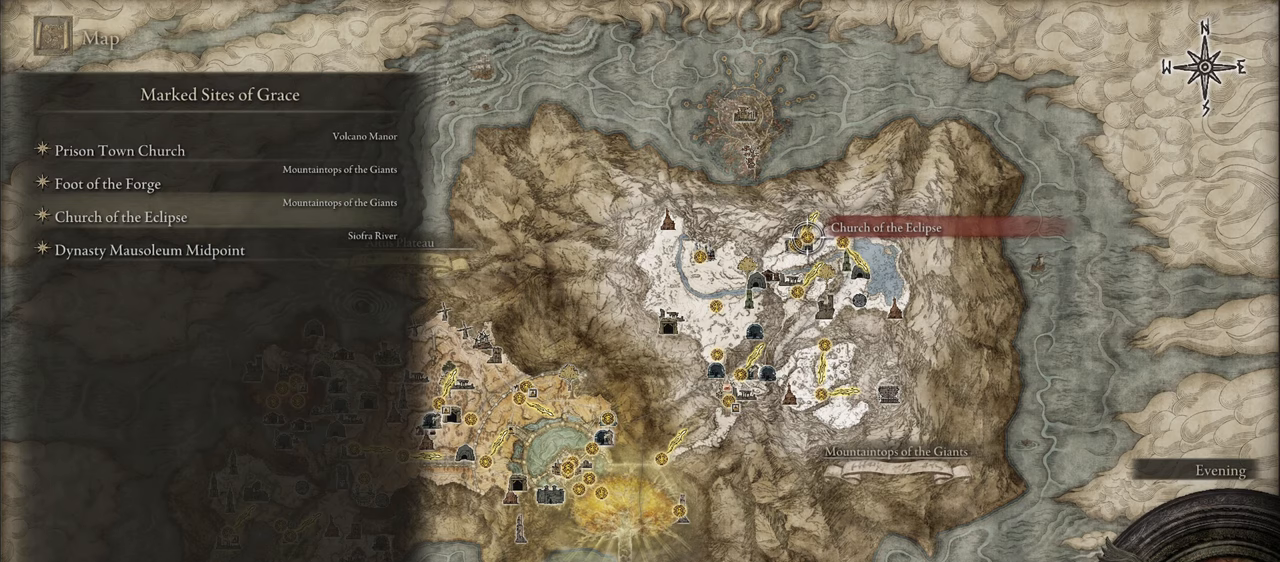
{"dt_ms": 500, "buttons": [], "left_stick": "center", "right_stick": "center", "events": []}
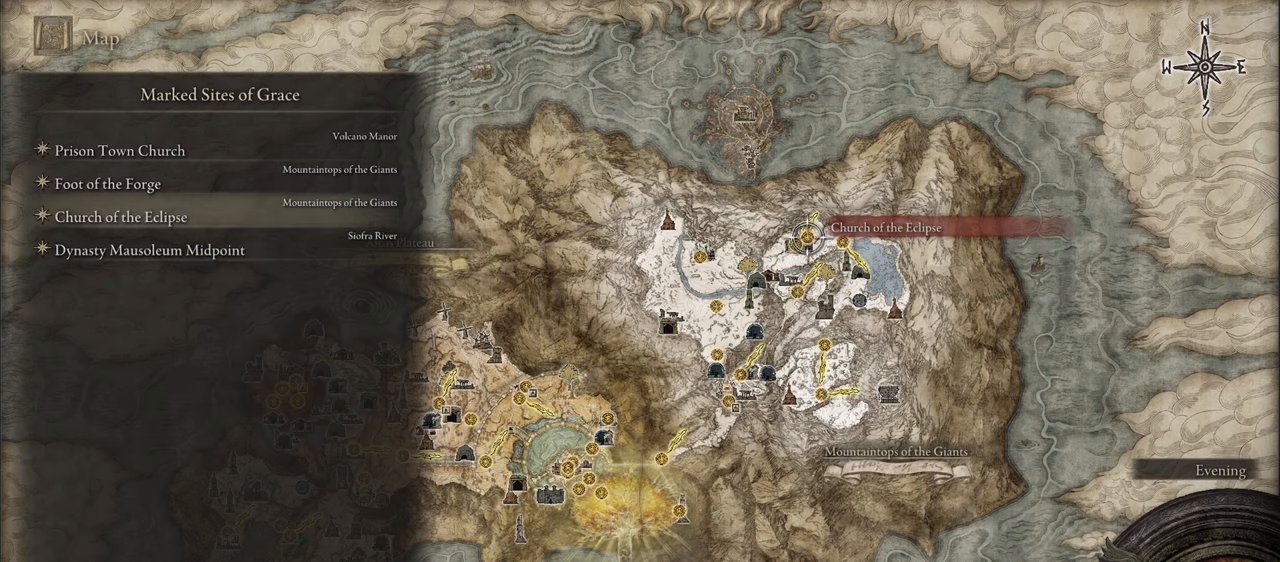
{"dt_ms": 500, "buttons": [], "left_stick": "center", "right_stick": "center", "events": []}
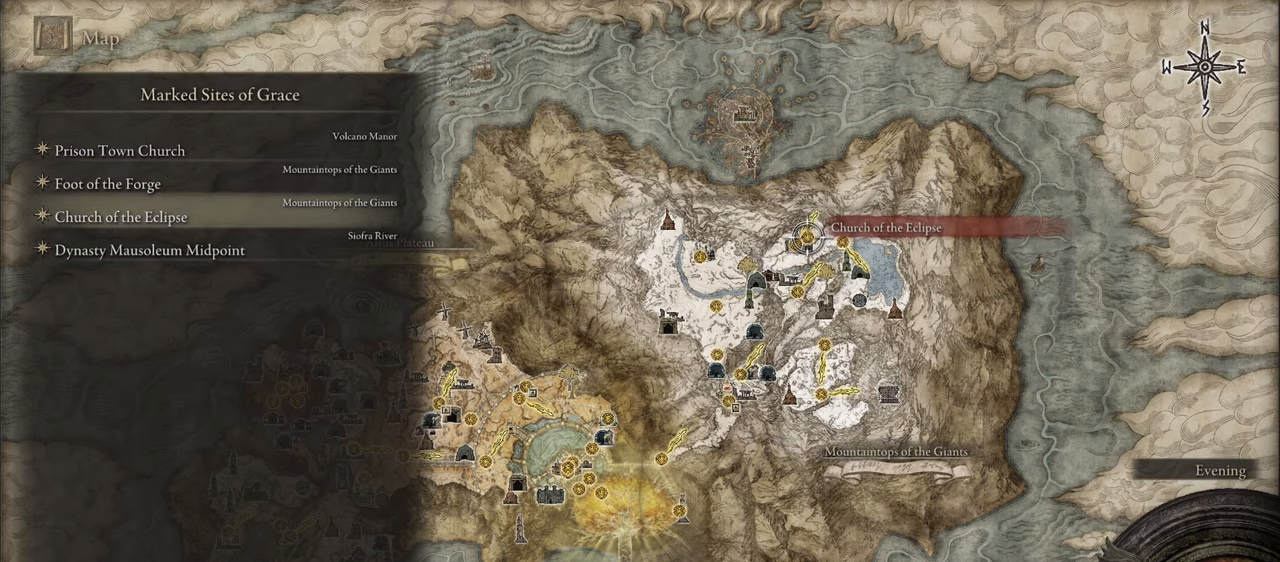
{"dt_ms": 500, "buttons": [], "left_stick": "center", "right_stick": "center", "events": []}
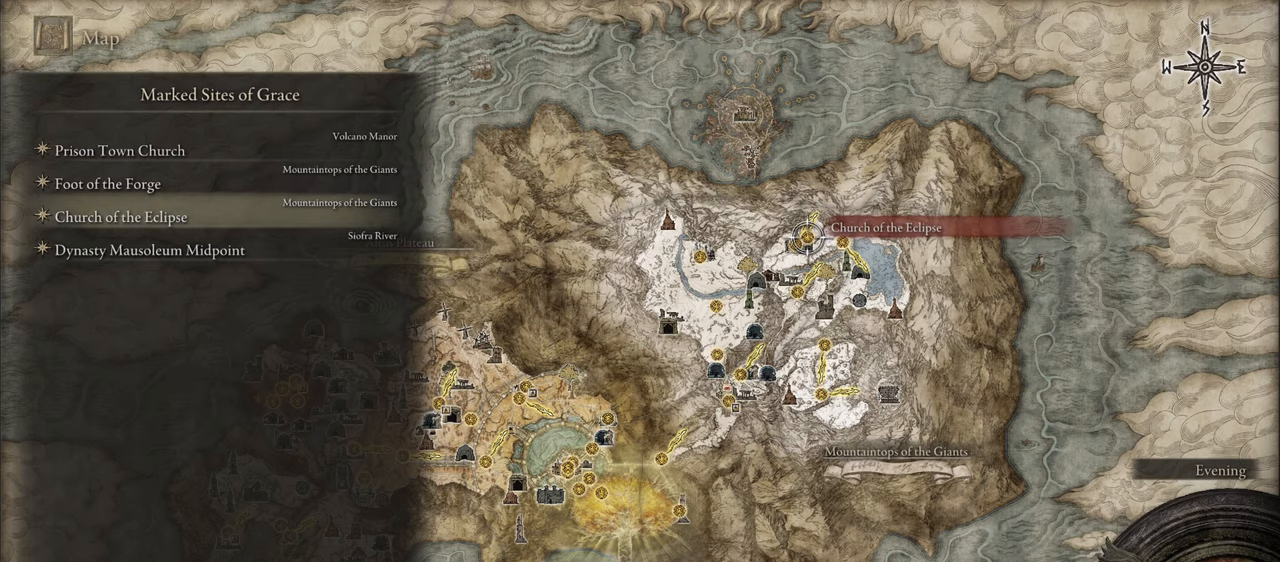
{"dt_ms": 500, "buttons": ["CROSS"], "left_stick": "center", "right_stick": "center", "events": [[17, "R3", "down"], [117, "R3", "up"], [500, "CROSS", "down"]]}
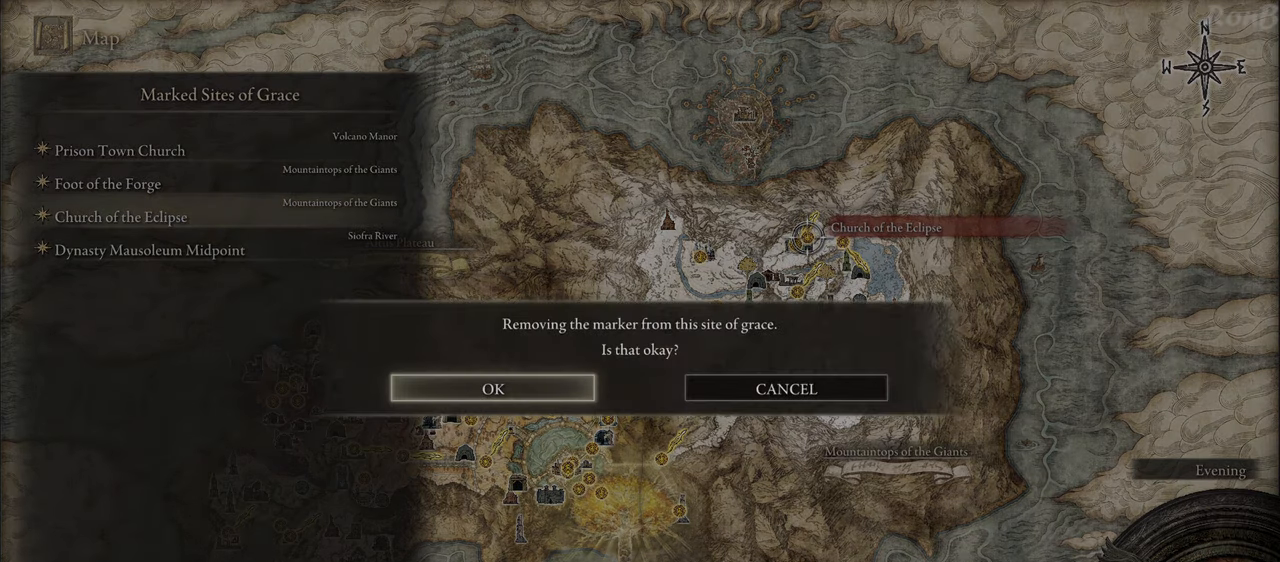
{"dt_ms": 500, "buttons": [], "left_stick": "center", "right_stick": "center", "events": [[83, "CROSS", "up"]]}
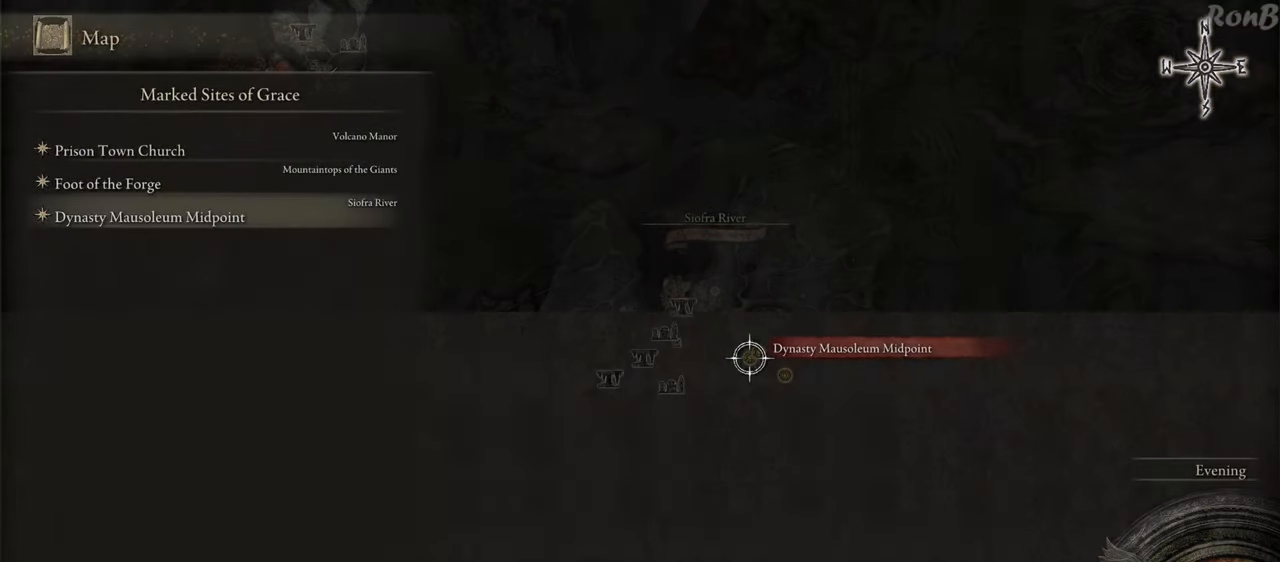
{"dt_ms": 500, "buttons": [], "left_stick": "center", "right_stick": "center", "events": [[133, "DPAD_UP", "down"], [217, "DPAD_UP", "up"]]}
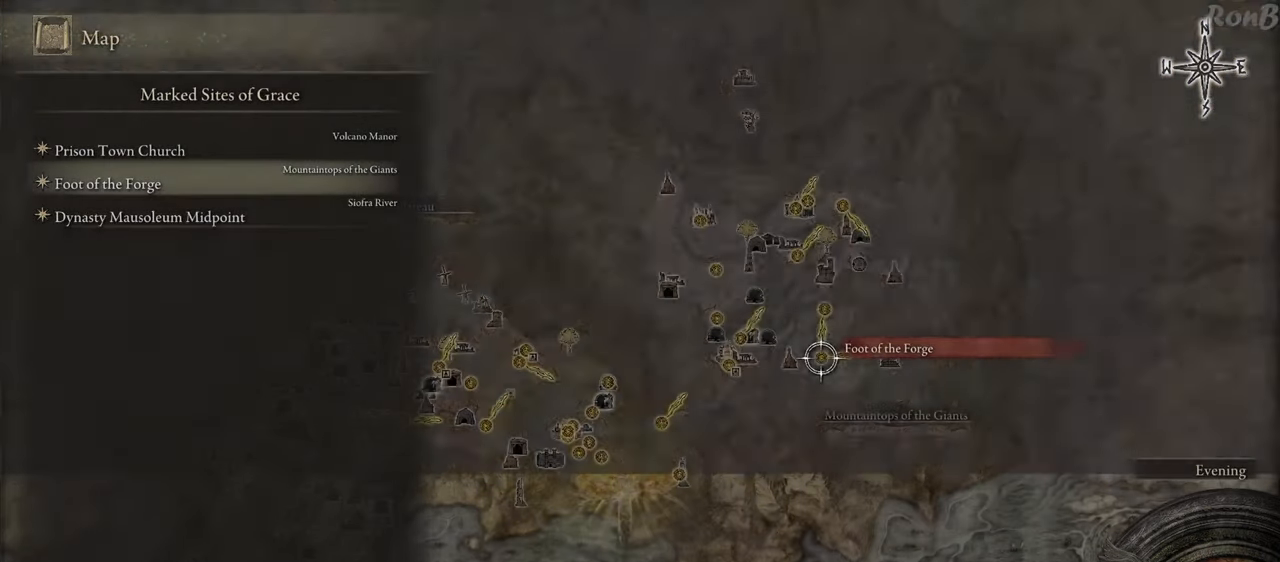
{"dt_ms": 500, "buttons": ["R1"], "left_stick": "center", "right_stick": "center", "events": [[83, "R1", "down"], [133, "CROSS", "down"], [217, "CROSS", "up"], [250, "R1", "up"], [283, "CROSS", "down"], [367, "CROSS", "up"], [383, "R1", "down"]]}
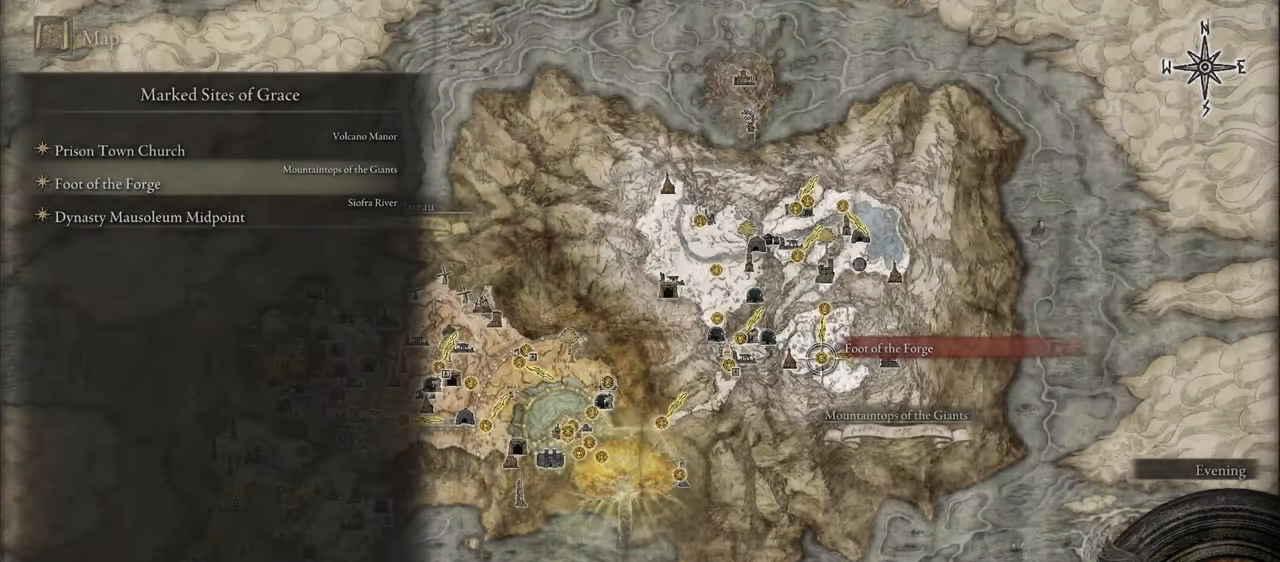
{"dt_ms": 500, "buttons": [], "left_stick": "center", "right_stick": "center", "events": [[133, "R1", "up"]]}